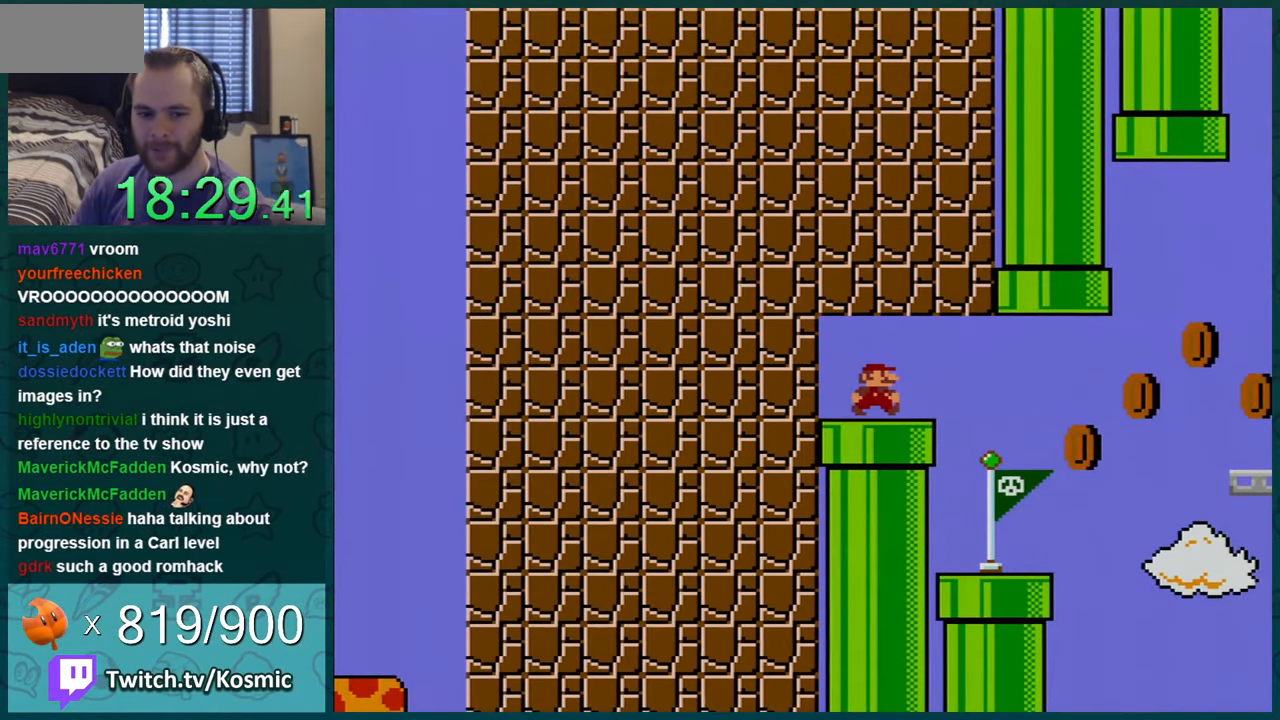
Gameplay with a controller (Nintendo layout); each line is a JSON object with the inputs held at the frame after it. "events" lists button and stick changes between this image and that frame as [ms after this image, input, new state], when the widget could be followed in between. Not read: L1 L3 R1 R3.
{"buttons": ["Y", "DPAD_LEFT"], "events": [[284, "DPAD_LEFT", "down"], [284, "DPAD_RIGHT", "up"]]}
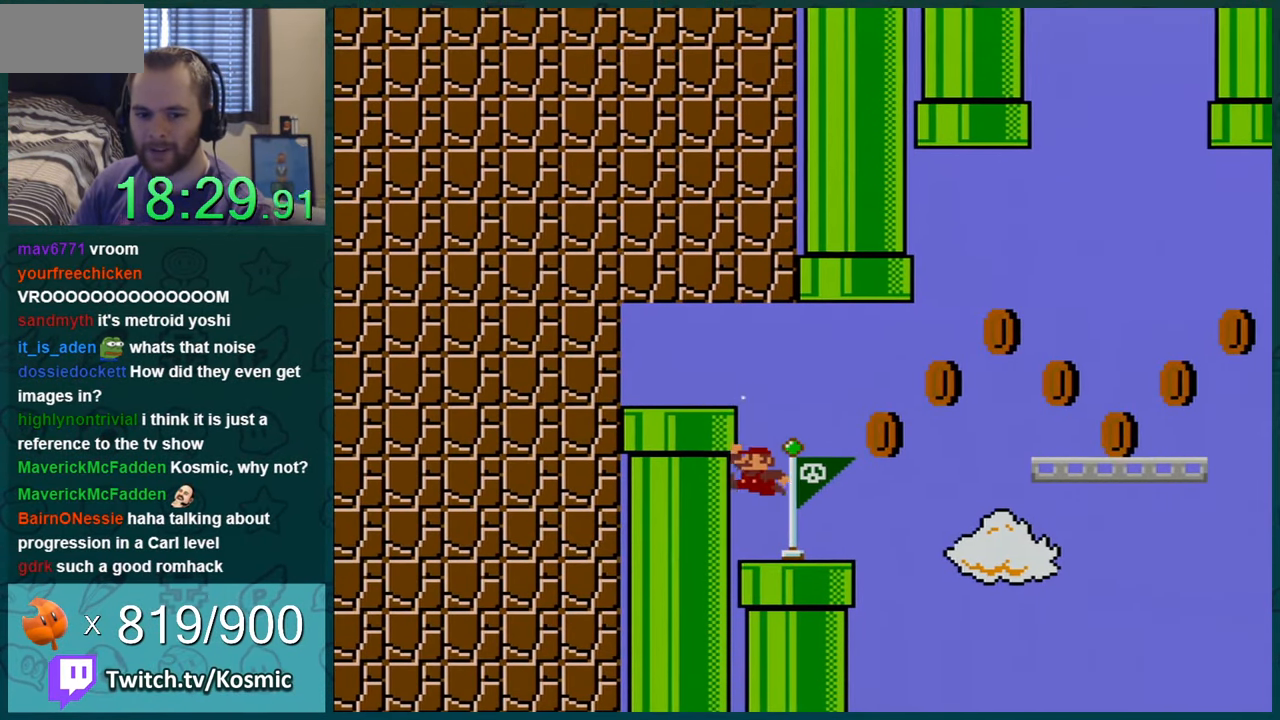
{"buttons": ["Y"], "events": [[317, "DPAD_LEFT", "up"]]}
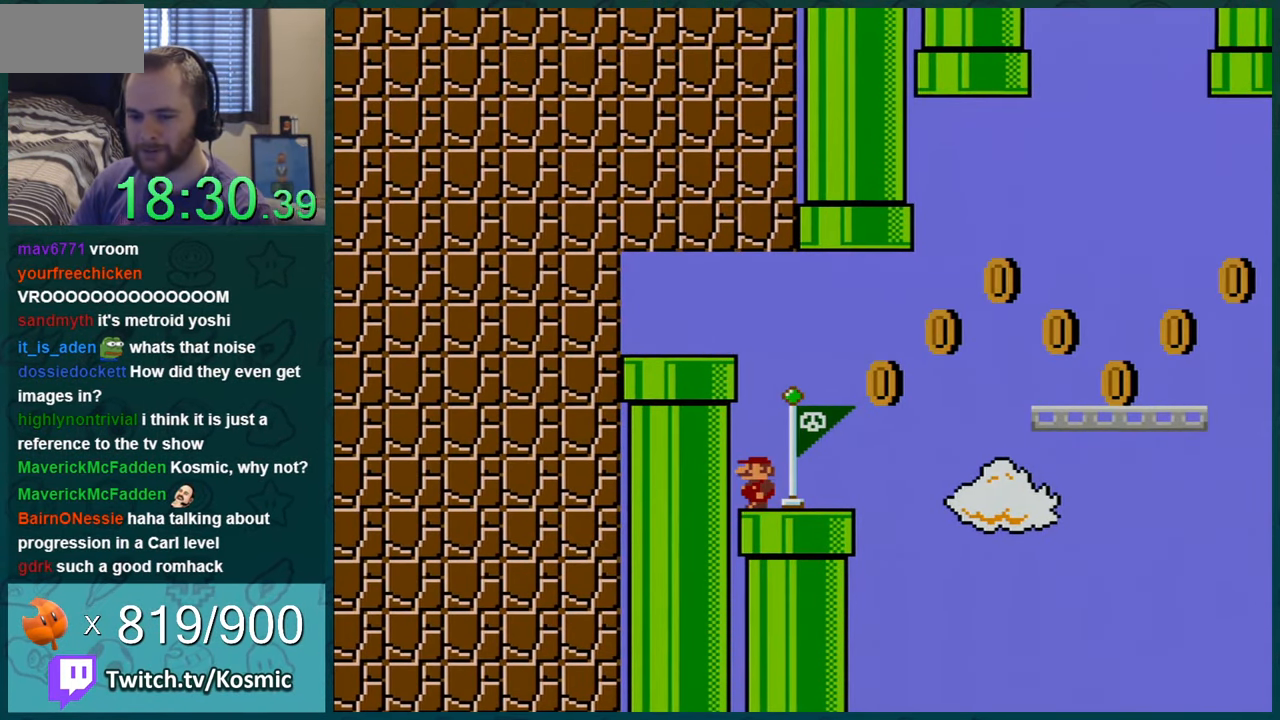
{"buttons": ["Y", "DPAD_RIGHT"], "events": [[133, "DPAD_RIGHT", "down"], [267, "DPAD_RIGHT", "up"], [484, "DPAD_RIGHT", "down"]]}
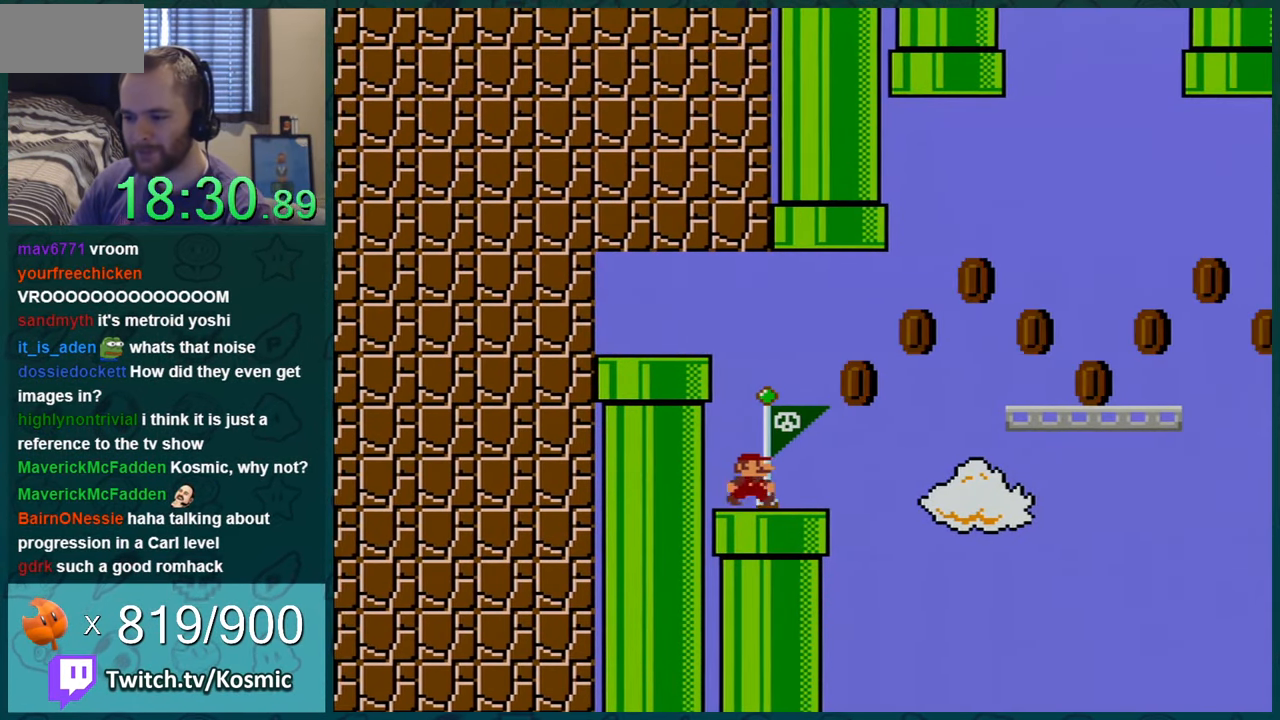
{"buttons": ["Y"], "events": [[84, "DPAD_RIGHT", "up"], [301, "DPAD_RIGHT", "down"], [451, "DPAD_RIGHT", "up"]]}
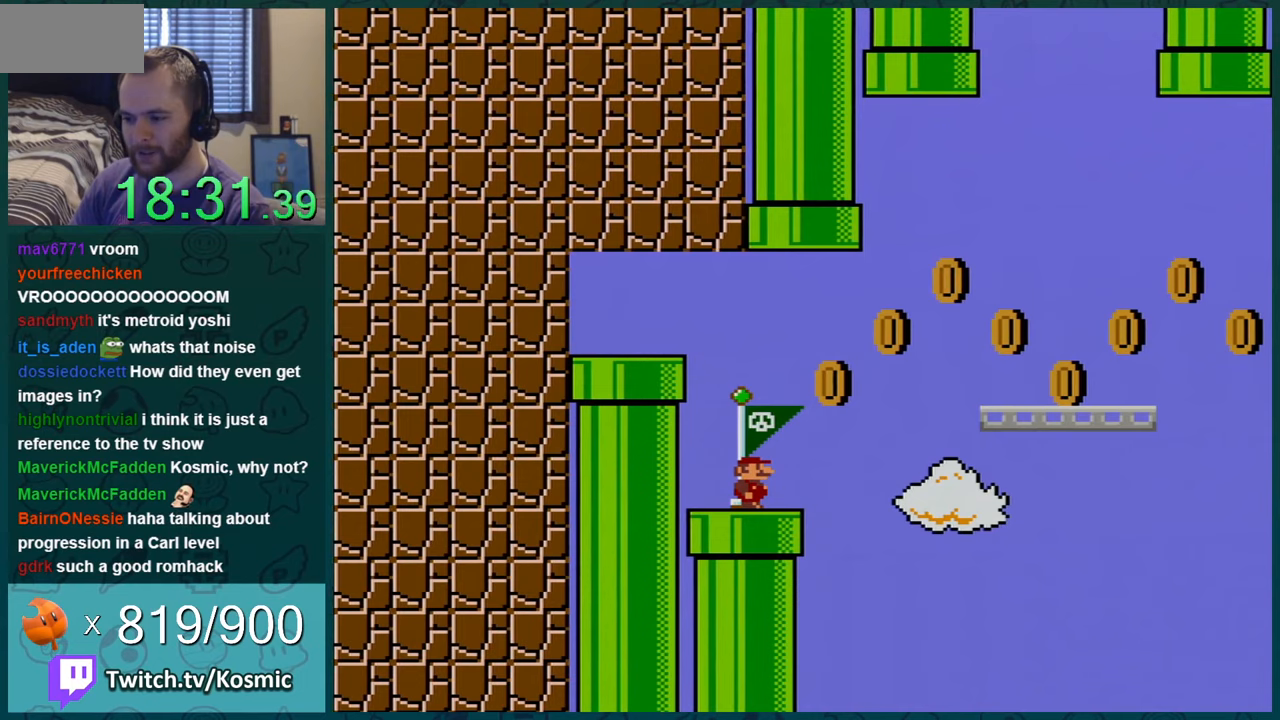
{"buttons": ["Y"], "events": [[234, "B", "down"], [450, "B", "up"]]}
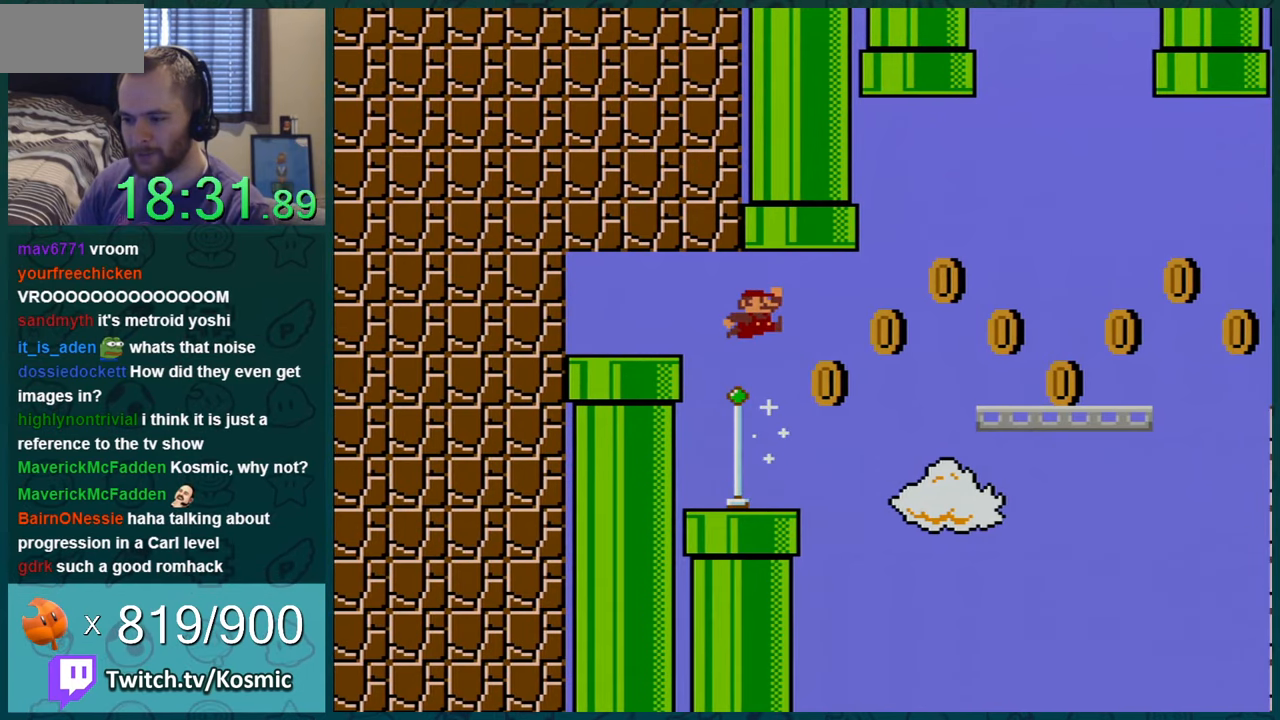
{"buttons": ["Y"], "events": []}
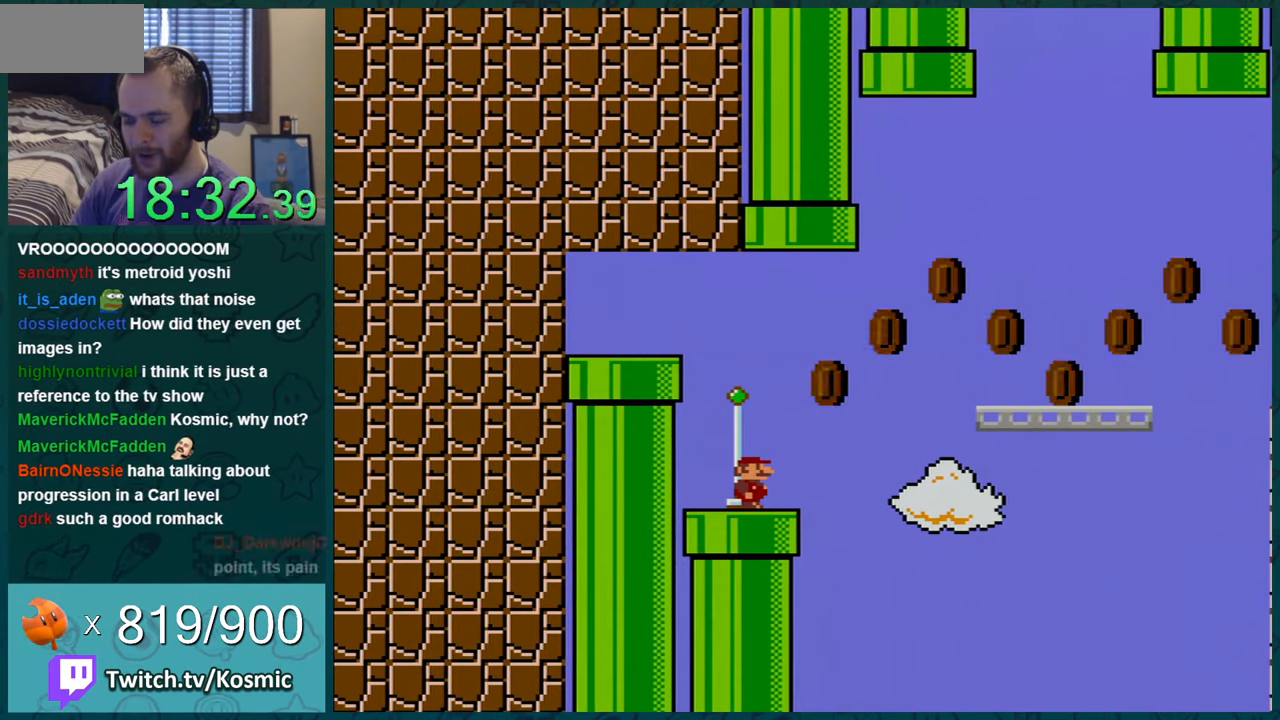
{"buttons": ["Y", "DPAD_RIGHT"], "events": [[83, "DPAD_LEFT", "down"], [350, "DPAD_LEFT", "up"], [484, "DPAD_RIGHT", "down"]]}
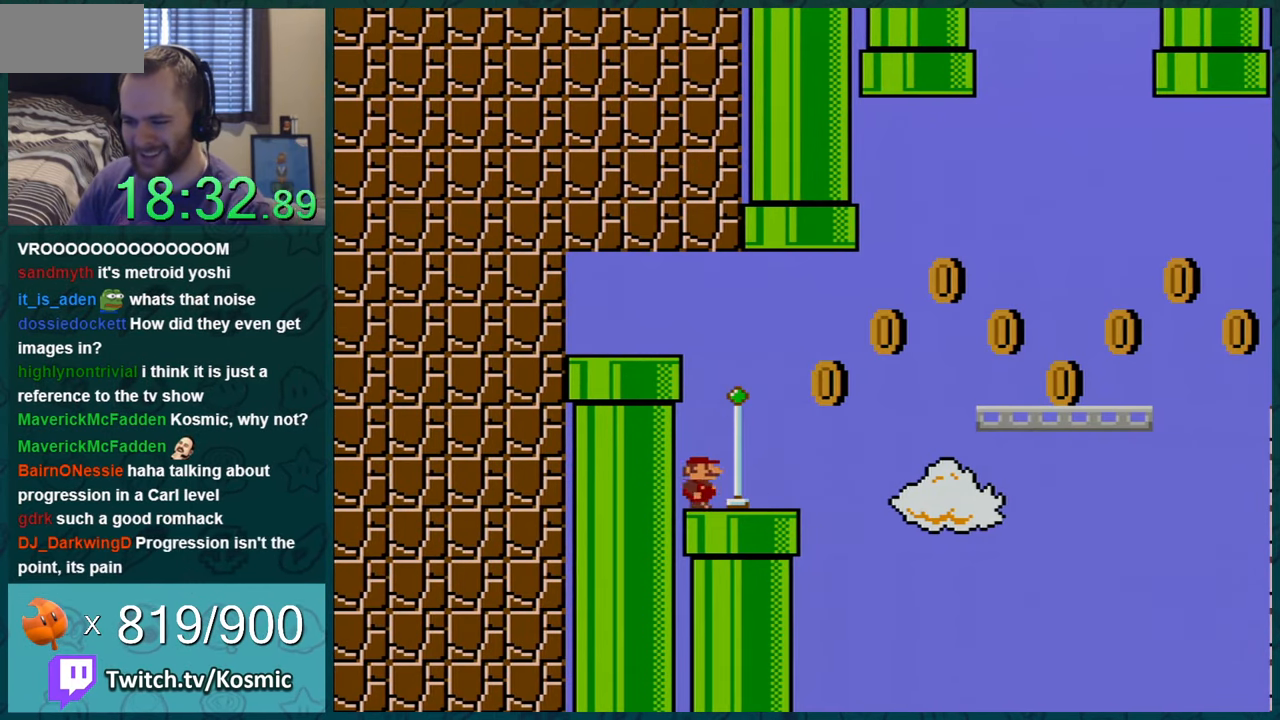
{"buttons": ["B", "Y"], "events": [[100, "DPAD_RIGHT", "up"], [300, "DPAD_RIGHT", "down"], [350, "B", "down"], [417, "DPAD_RIGHT", "up"]]}
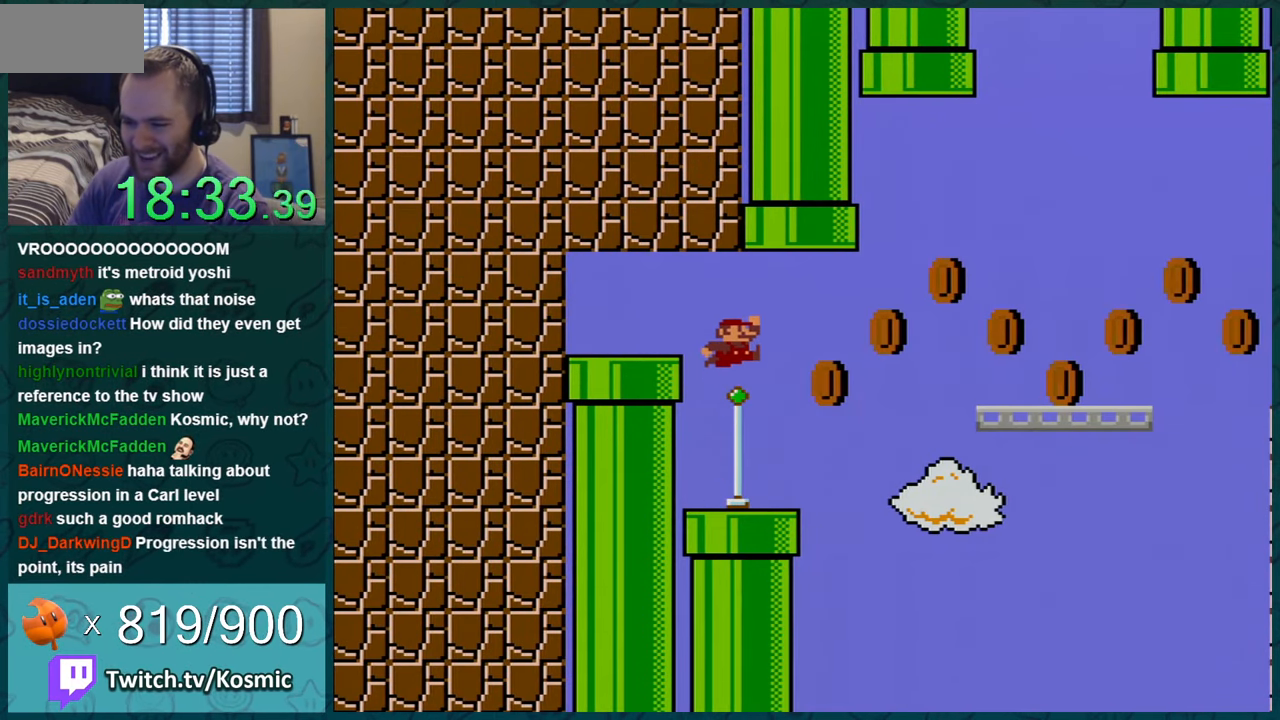
{"buttons": ["Y"], "events": [[67, "B", "up"], [67, "DPAD_LEFT", "down"], [200, "DPAD_LEFT", "up"]]}
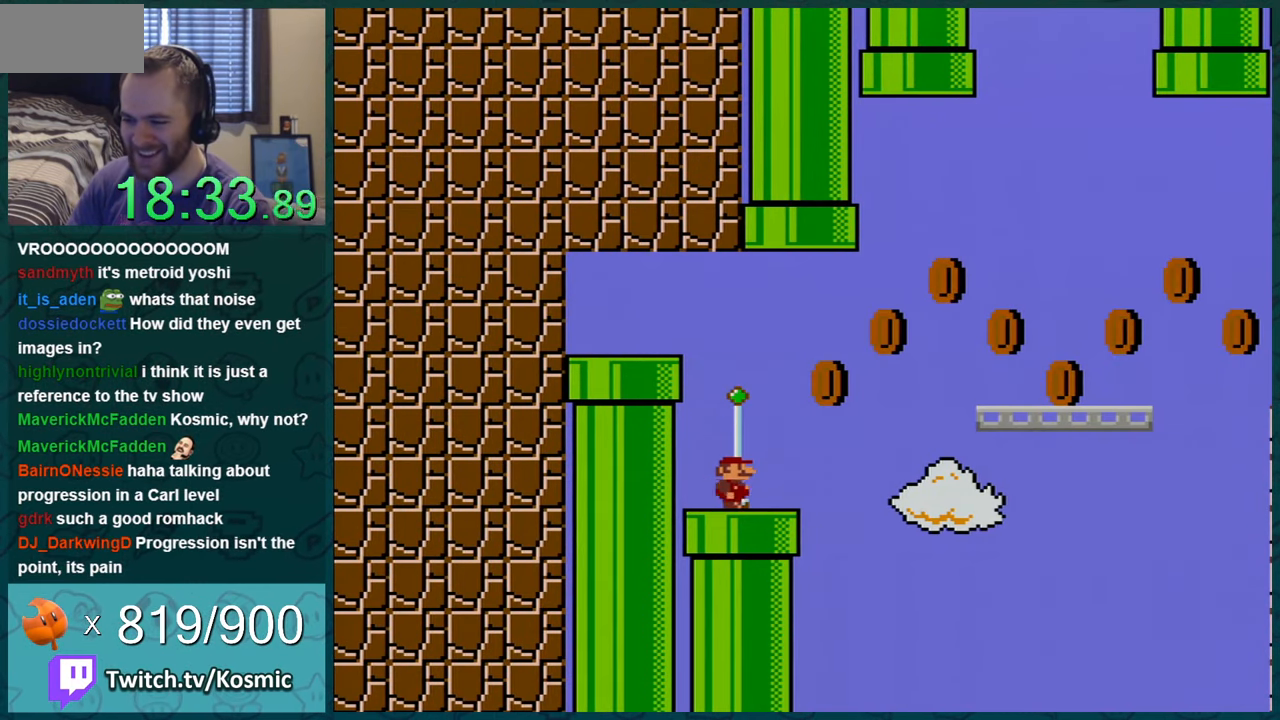
{"buttons": ["B", "Y", "DPAD_UP", "DPAD_RIGHT"], "events": [[33, "DPAD_RIGHT", "down"], [283, "DPAD_UP", "down"], [383, "B", "down"]]}
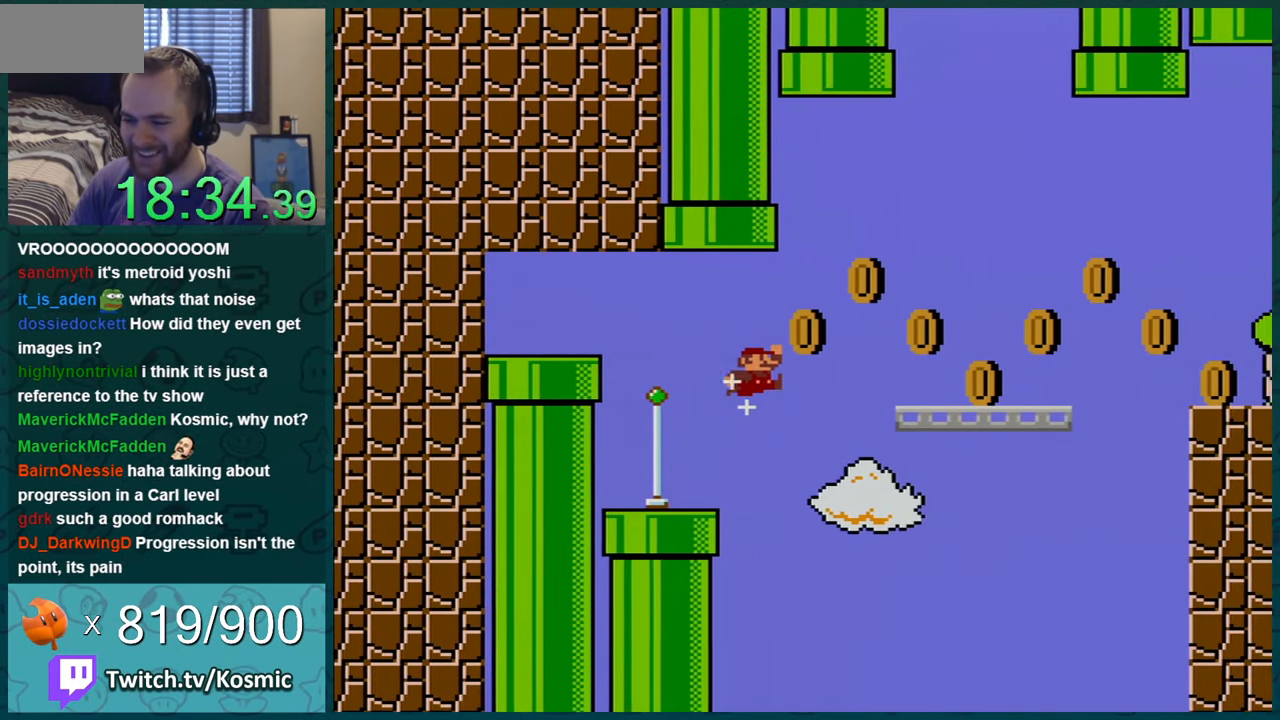
{"buttons": ["Y", "DPAD_RIGHT"], "events": [[33, "DPAD_UP", "up"], [450, "B", "up"]]}
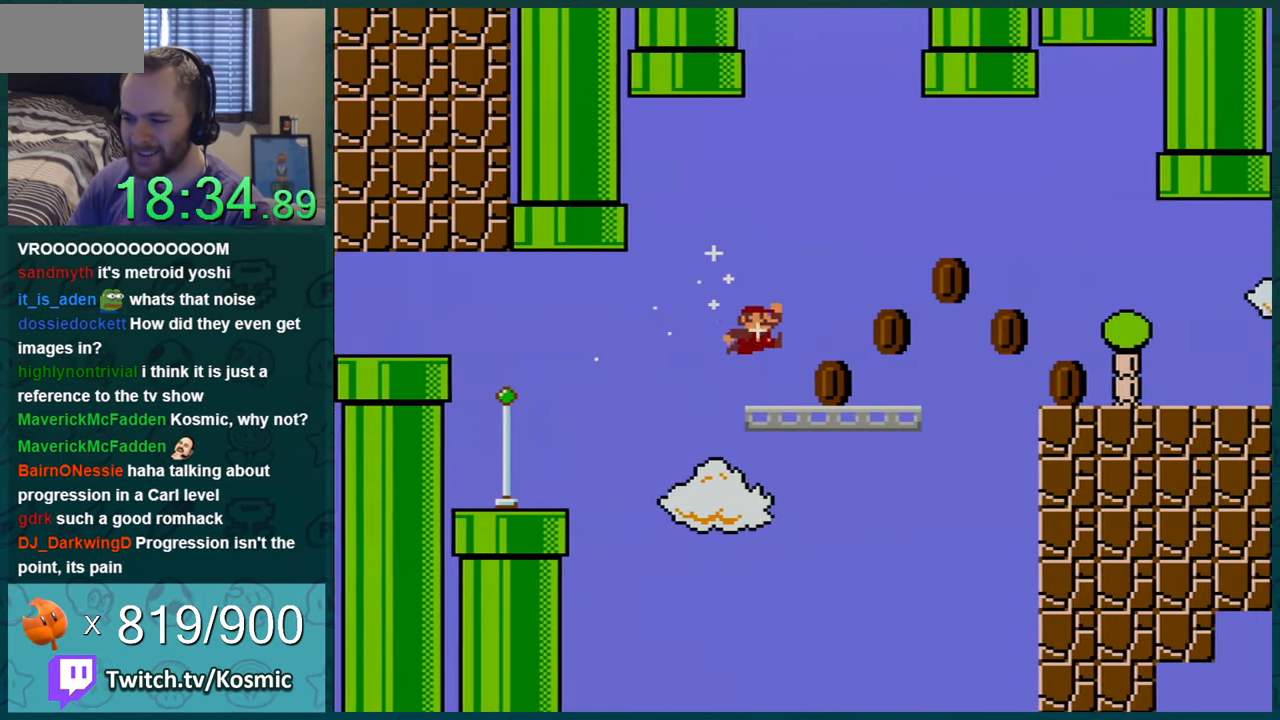
{"buttons": ["B", "Y", "DPAD_RIGHT"], "events": [[216, "B", "down"]]}
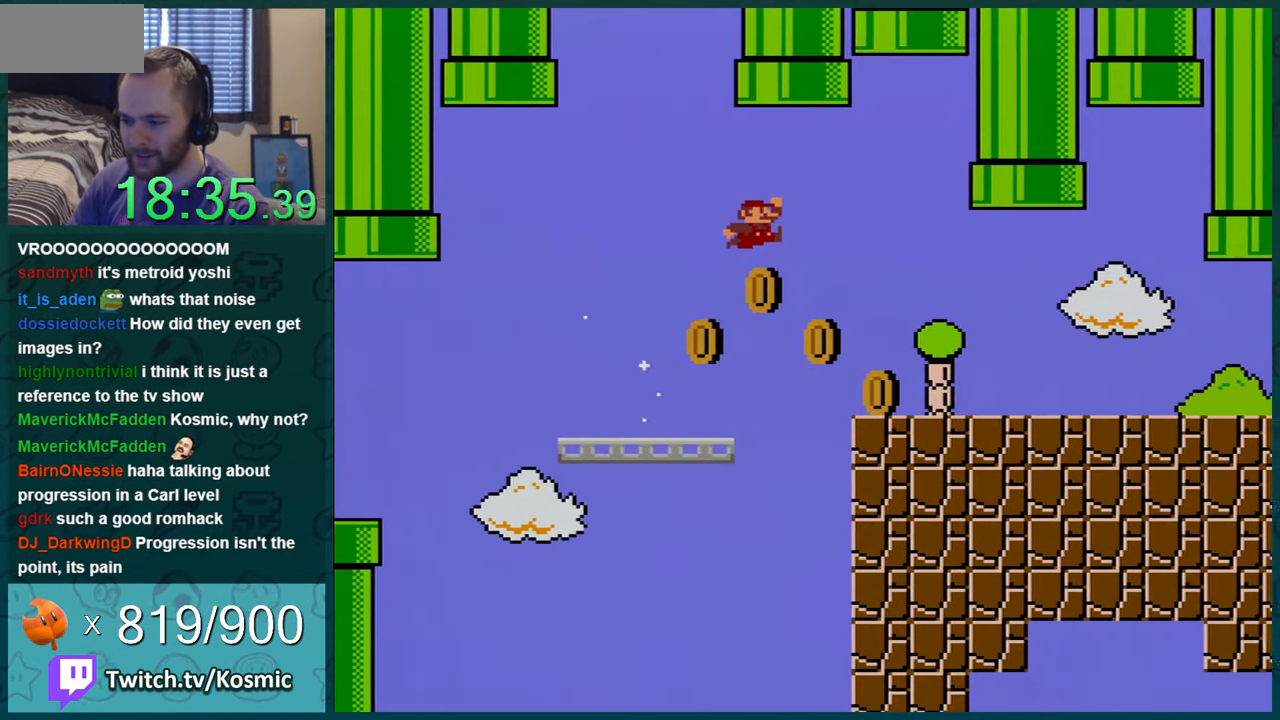
{"buttons": ["Y", "DPAD_RIGHT"], "events": [[150, "B", "up"]]}
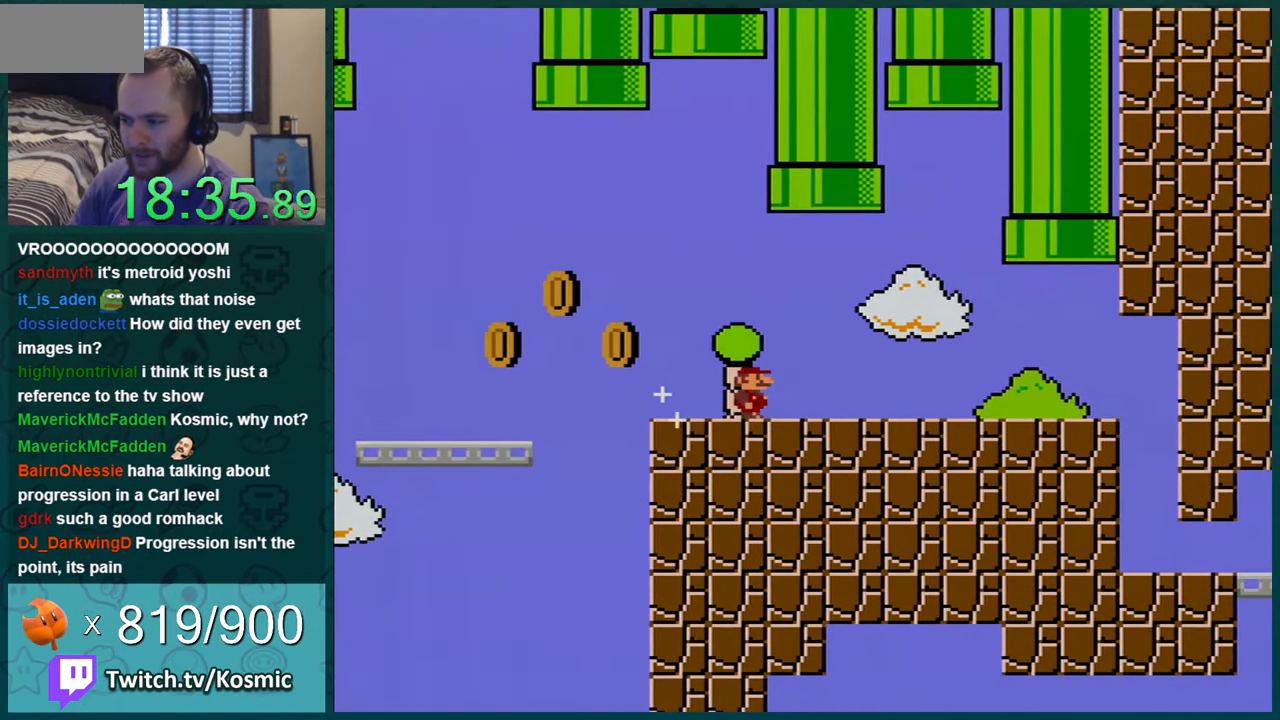
{"buttons": ["Y", "DPAD_RIGHT"], "events": [[66, "DPAD_UP", "down"], [350, "DPAD_UP", "up"]]}
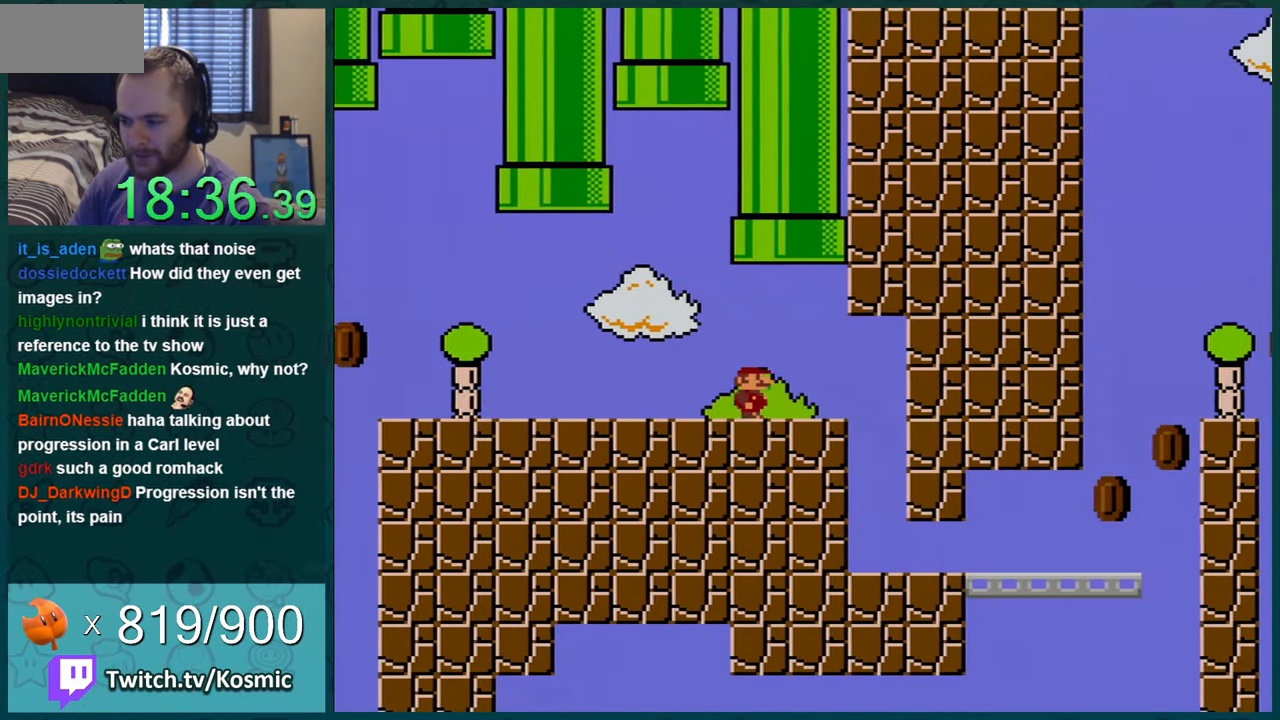
{"buttons": ["Y", "DPAD_LEFT"], "events": [[200, "DPAD_RIGHT", "up"], [200, "DPAD_UP", "down"], [217, "DPAD_UP", "up"], [251, "DPAD_LEFT", "down"]]}
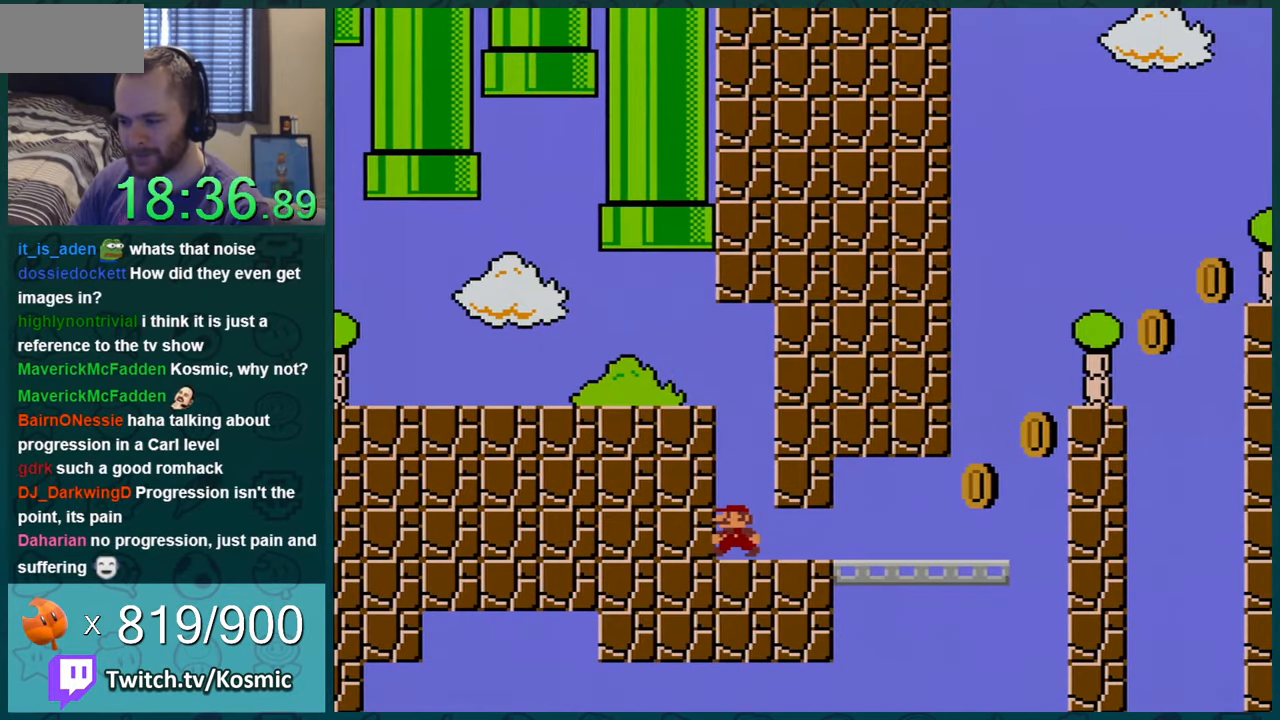
{"buttons": ["Y", "DPAD_RIGHT"], "events": [[33, "DPAD_LEFT", "up"], [317, "DPAD_RIGHT", "down"]]}
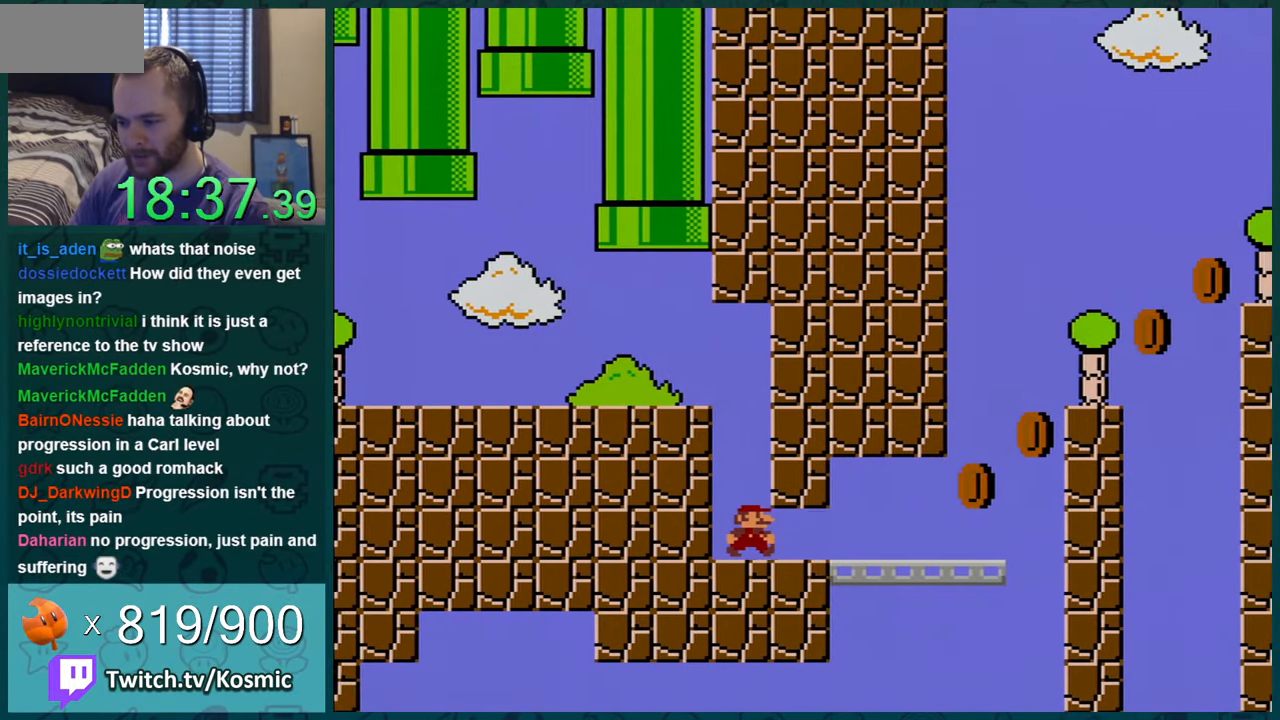
{"buttons": ["Y", "DPAD_RIGHT"], "events": []}
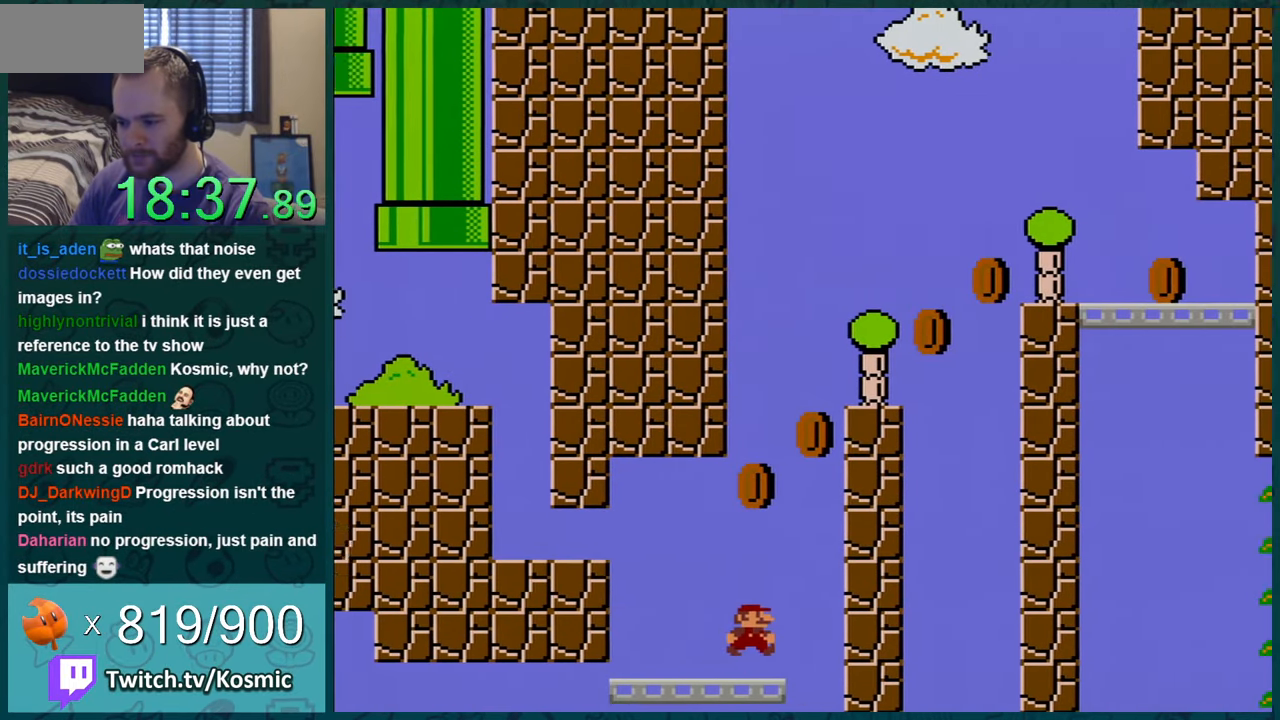
{"buttons": ["B", "Y", "DPAD_RIGHT"], "events": [[33, "B", "down"]]}
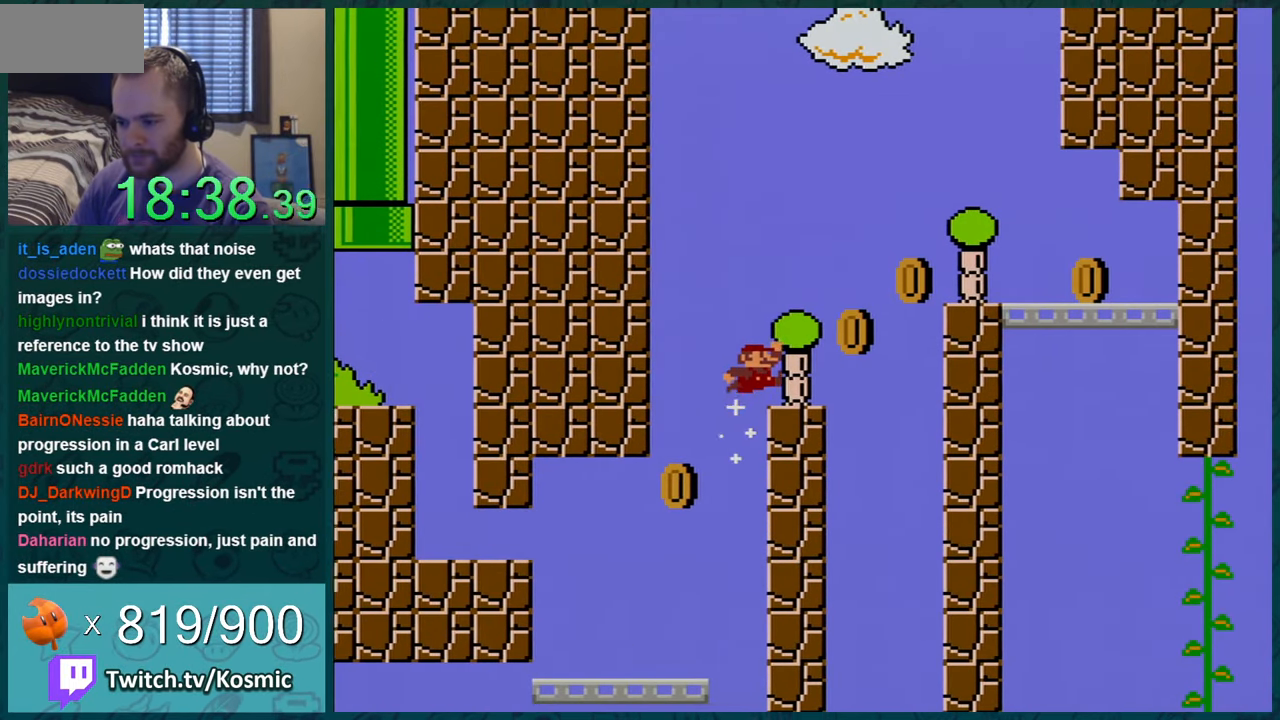
{"buttons": ["Y", "DPAD_RIGHT"], "events": [[100, "B", "up"], [100, "DPAD_RIGHT", "up"], [434, "DPAD_RIGHT", "down"]]}
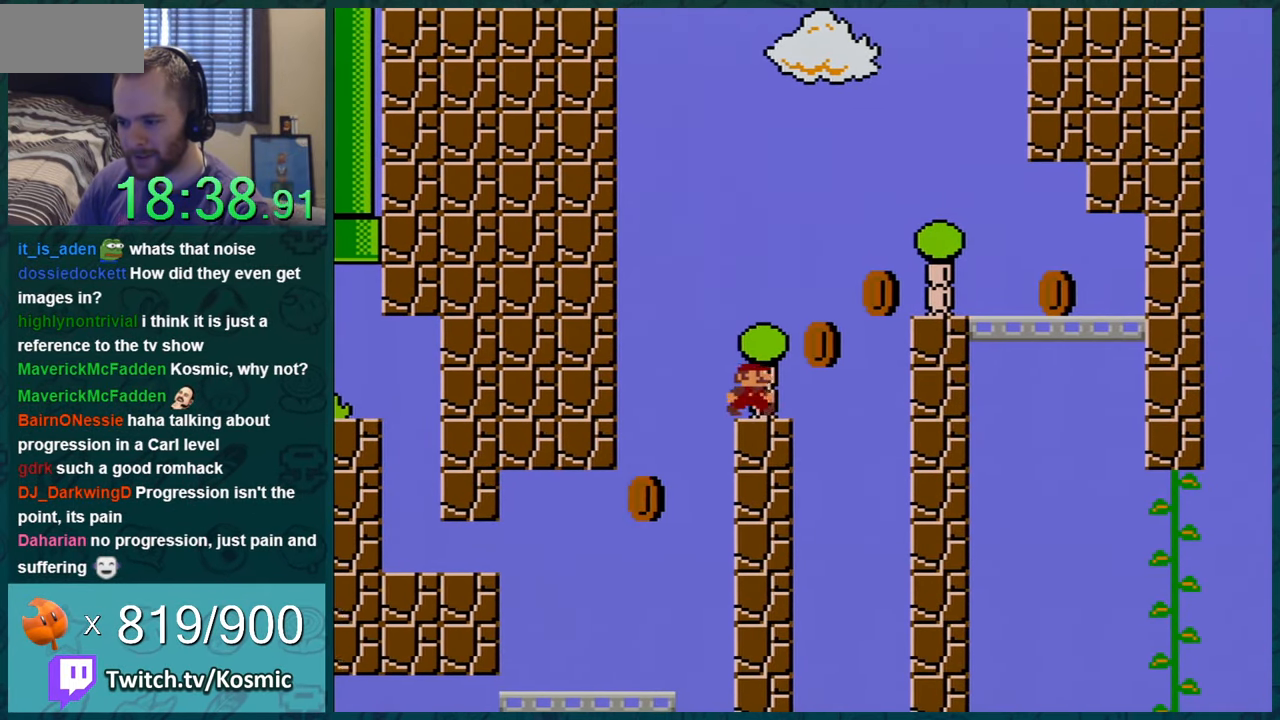
{"buttons": ["B", "Y"], "events": [[117, "B", "down"], [434, "DPAD_RIGHT", "up"]]}
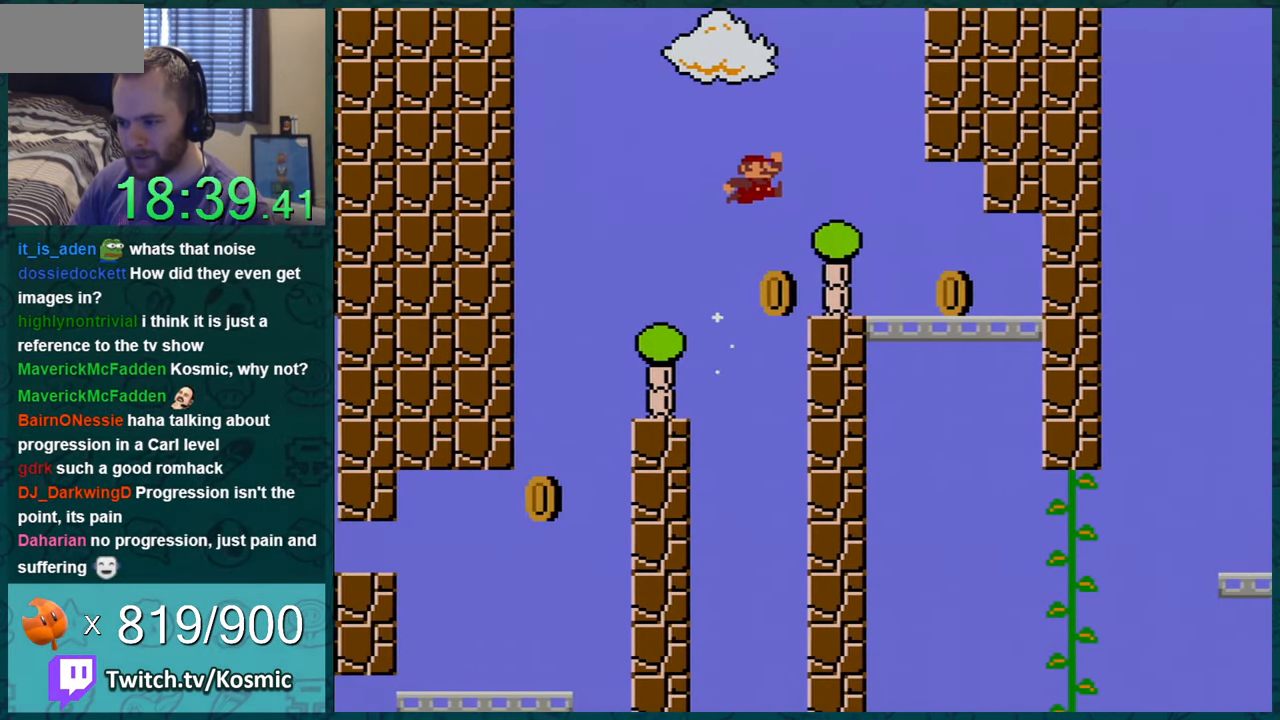
{"buttons": ["Y", "DPAD_RIGHT"], "events": [[50, "B", "up"], [184, "DPAD_RIGHT", "down"]]}
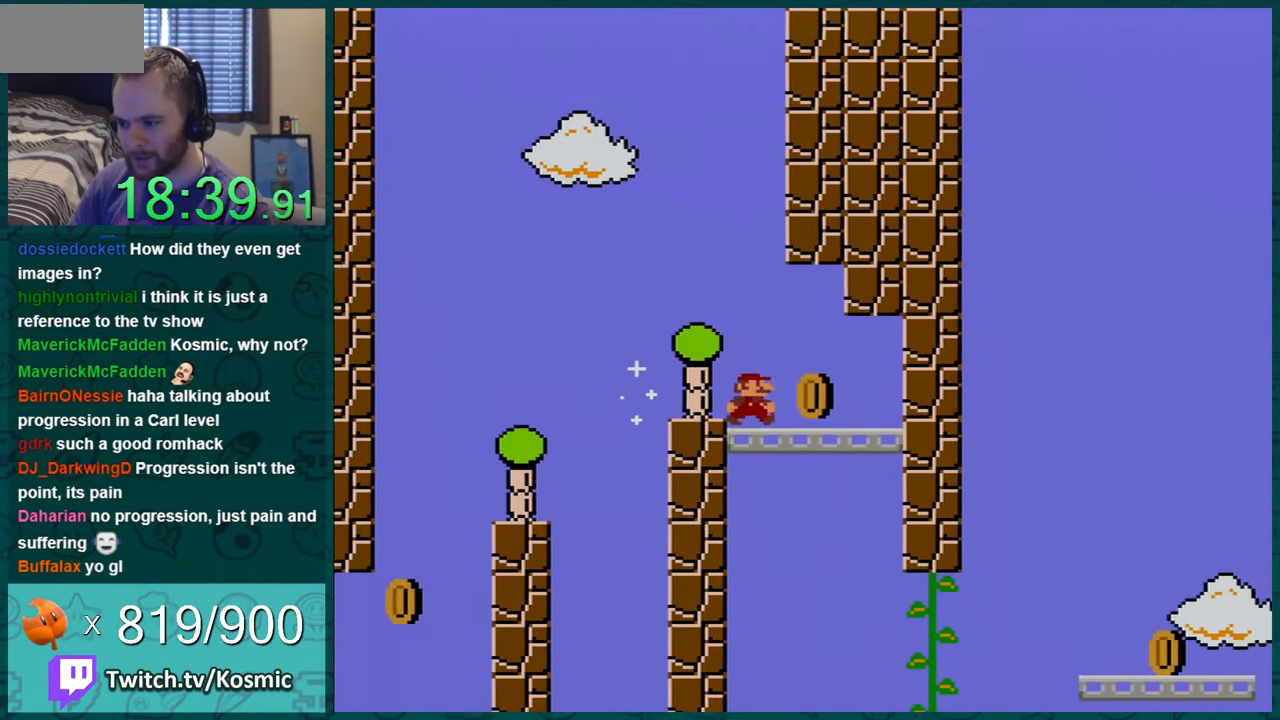
{"buttons": ["Y"], "events": [[150, "DPAD_RIGHT", "up"], [333, "DPAD_LEFT", "down"], [434, "DPAD_LEFT", "up"]]}
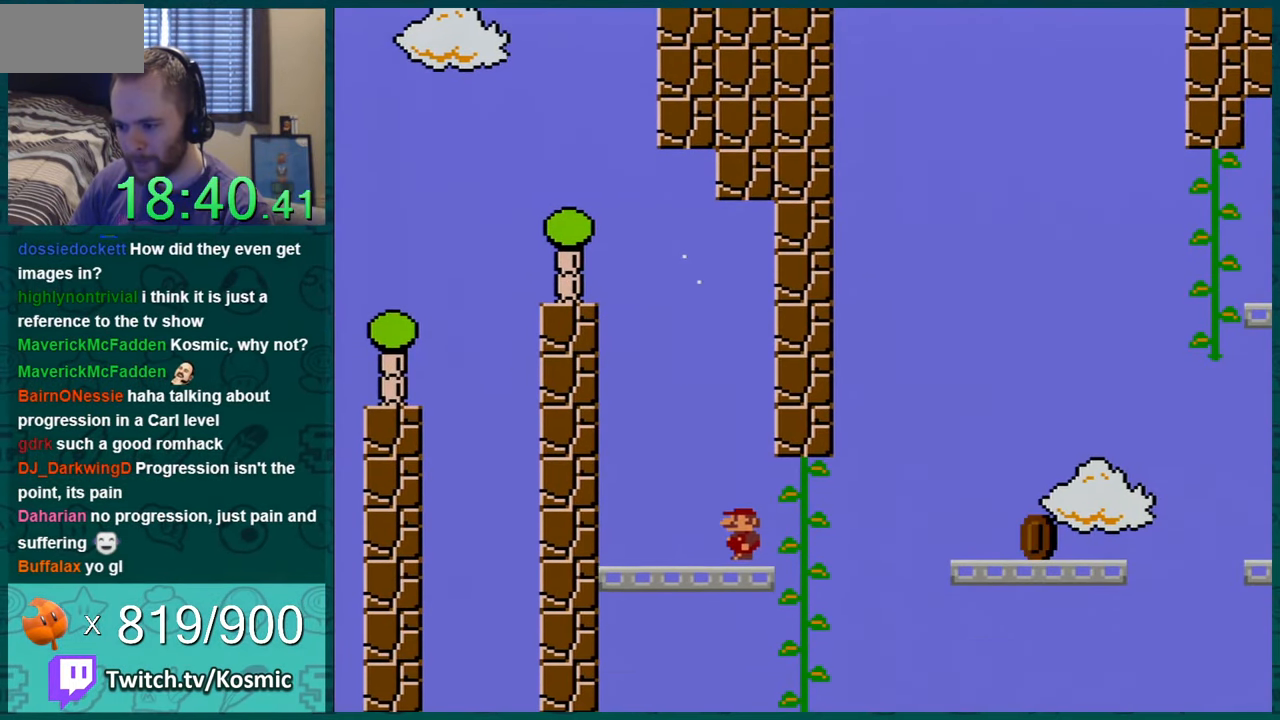
{"buttons": ["Y", "DPAD_UP"], "events": [[84, "B", "down"], [84, "DPAD_RIGHT", "down"], [184, "B", "up"], [467, "DPAD_UP", "down"], [501, "DPAD_RIGHT", "up"]]}
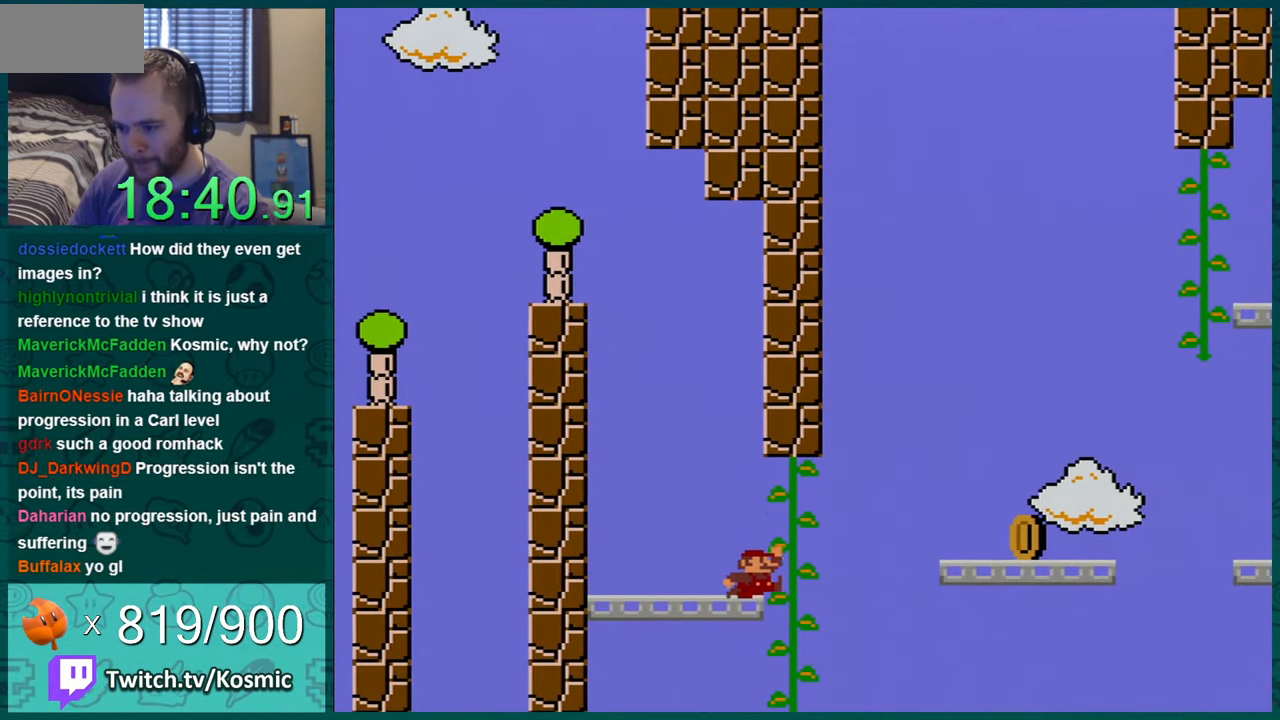
{"buttons": ["Y"], "events": [[16, "DPAD_RIGHT", "down"], [50, "DPAD_RIGHT", "up"], [117, "DPAD_RIGHT", "down"], [150, "DPAD_UP", "up"], [200, "DPAD_UP", "down"], [233, "DPAD_RIGHT", "up"], [484, "DPAD_UP", "up"]]}
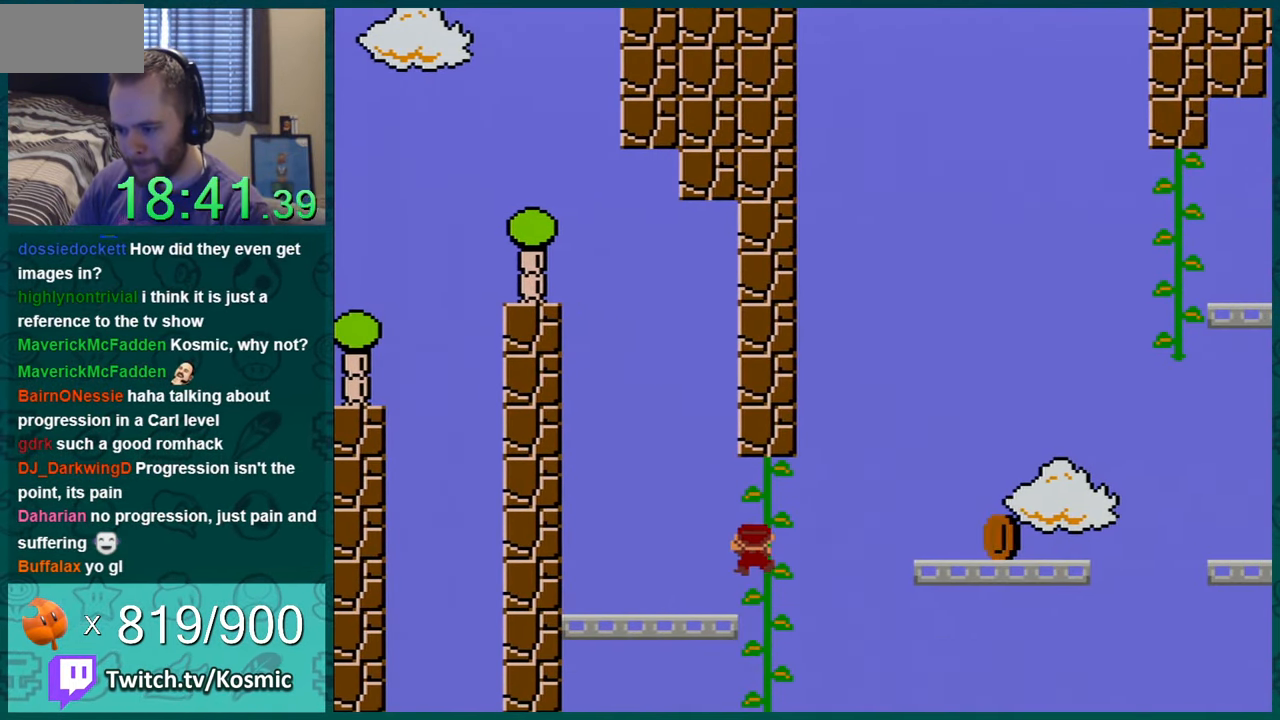
{"buttons": ["Y", "DPAD_DOWN"], "events": [[84, "DPAD_RIGHT", "down"], [233, "DPAD_RIGHT", "up"], [300, "DPAD_DOWN", "down"], [433, "DPAD_DOWN", "up"], [483, "DPAD_DOWN", "down"]]}
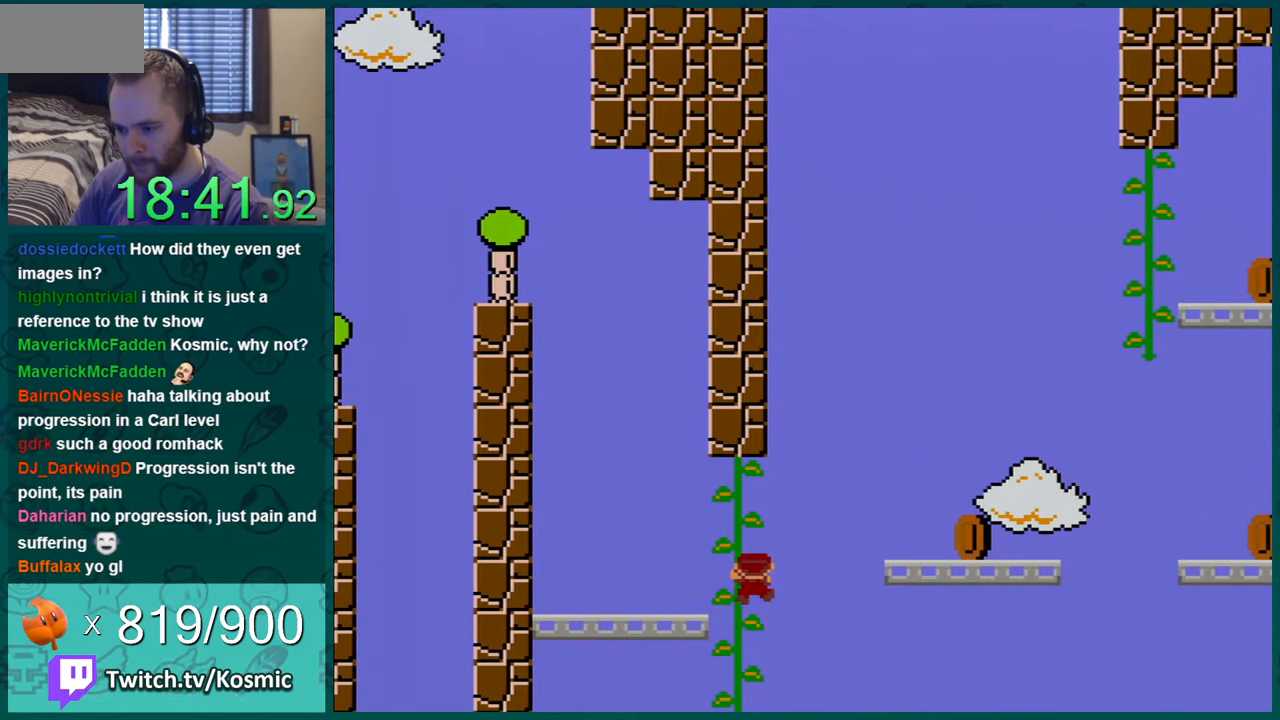
{"buttons": ["Y", "DPAD_DOWN"], "events": [[300, "DPAD_DOWN", "up"], [367, "DPAD_DOWN", "down"]]}
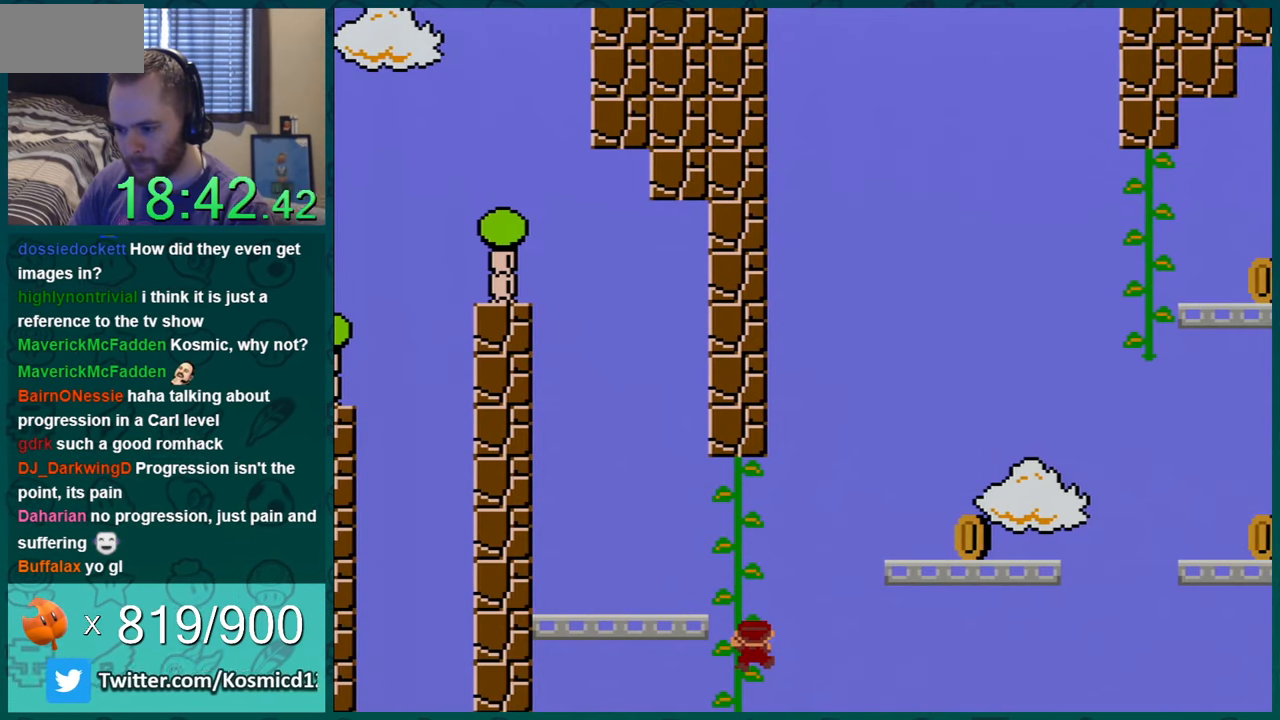
{"buttons": ["Y"], "events": [[16, "DPAD_DOWN", "up"], [116, "DPAD_DOWN", "down"], [166, "DPAD_DOWN", "up"], [333, "DPAD_RIGHT", "down"], [367, "DPAD_RIGHT", "up"]]}
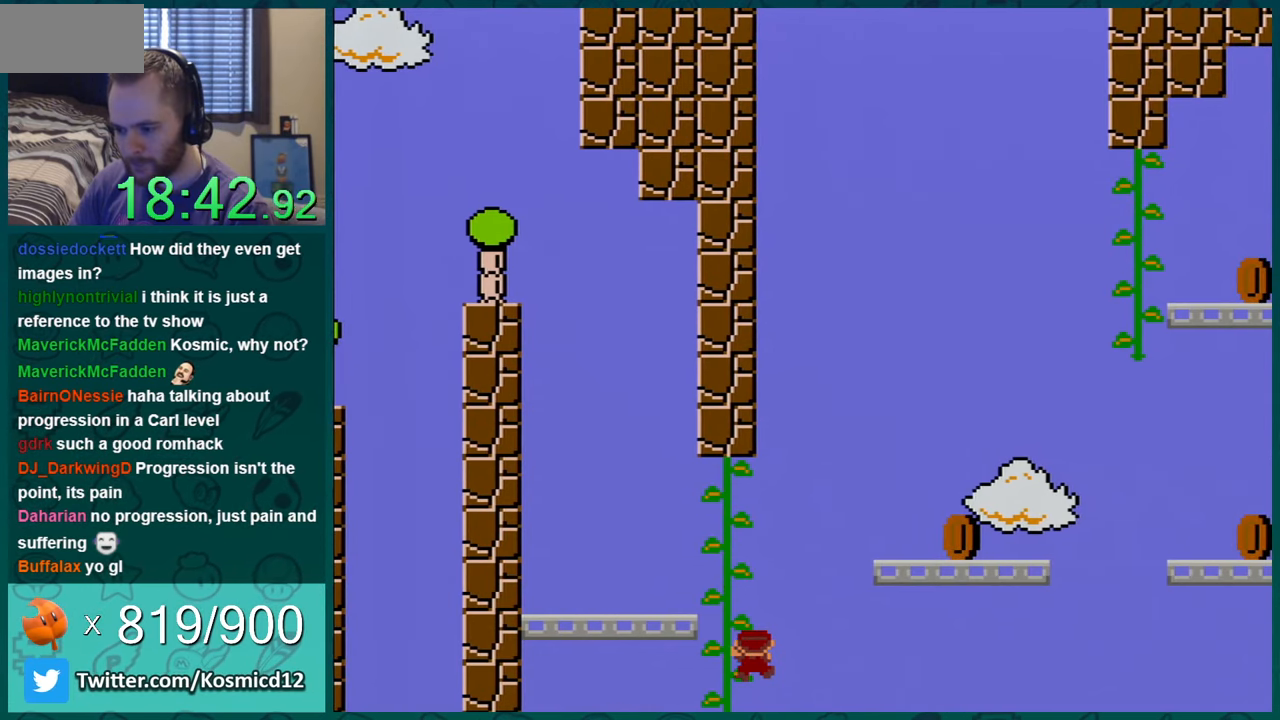
{"buttons": ["B", "Y", "DPAD_RIGHT"], "events": [[150, "B", "down"], [150, "DPAD_RIGHT", "down"]]}